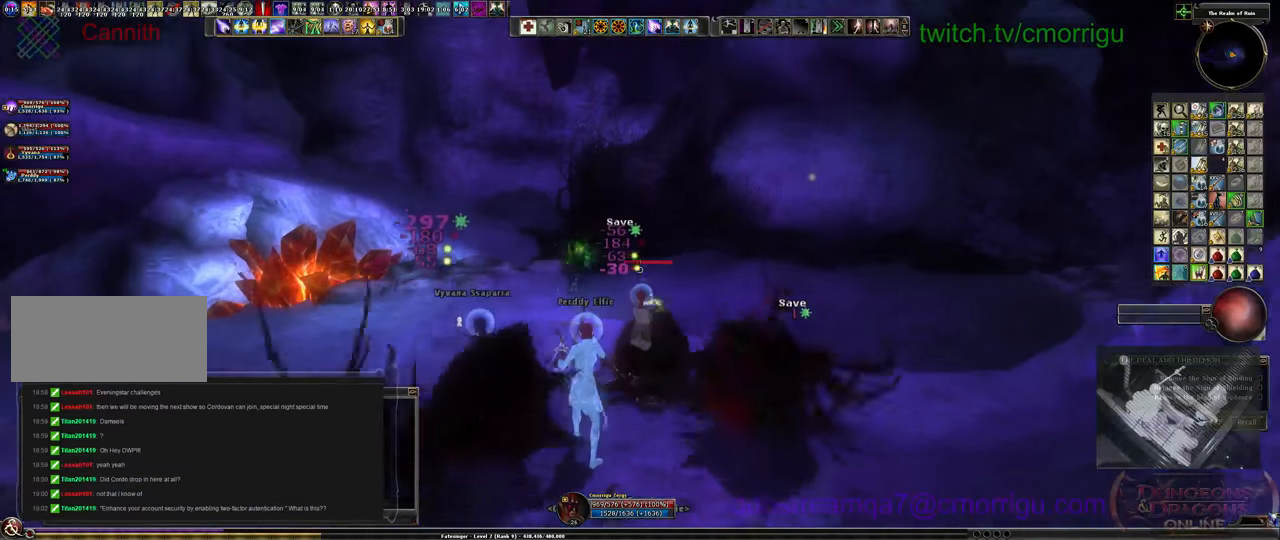
Gameplay with keyboard; each line is a JSON object with the keys held at the frame after it. "events" lists presses ("down") and releases ("up") of ".", "/", "0", "1", "2", "3", "4", "5", "6", "7", "8", "9", "a", "b", "backslash", "backspace", "c", "caps_lock", "comma", "ctrl_l", "ctrl_r", "d", "e", "equals", "escape", "f", "f1", "f10", "f11", "f12", "f2", "f3", "f4", "f5", "f6", "f7", "f8", "f9", "g", "h", "i", "j", "k", "l", "lbracket", "m", "minus", "n", "o", "p", "q", "quote", "r", "rbracket", "return", "s", "semicolon", "shift_l", "shift_r", "space", "t", "tab", "tilde", "u", "v", "w", "x", "y" and "z" between this image and that frame as [ms after this image, input, new state], when the widget could be followed in between. No other keys are recorded. Mouse input is not recorded.
{"keys": ["d", "w"], "events": [[366, "w", "down"], [466, "d", "down"]]}
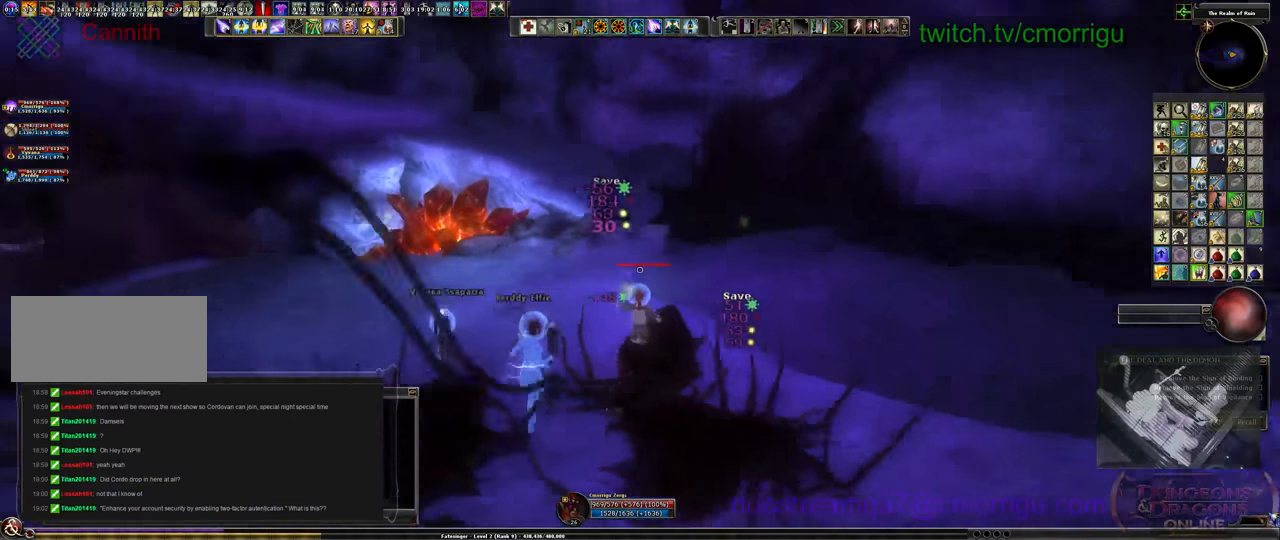
{"keys": [], "events": [[233, "d", "up"], [300, "w", "up"]]}
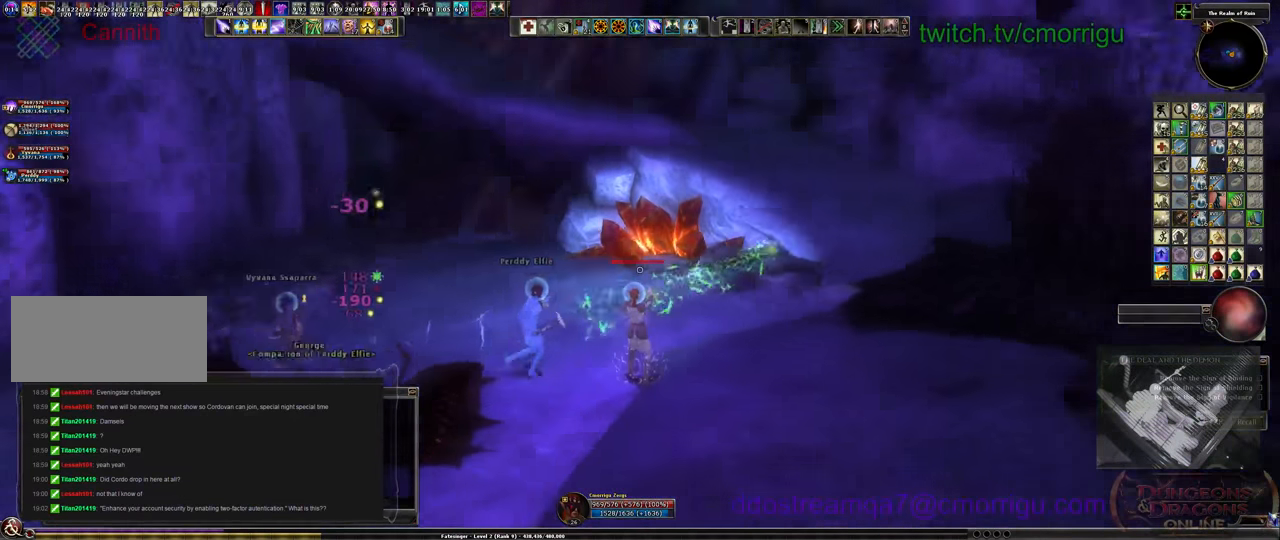
{"keys": [], "events": []}
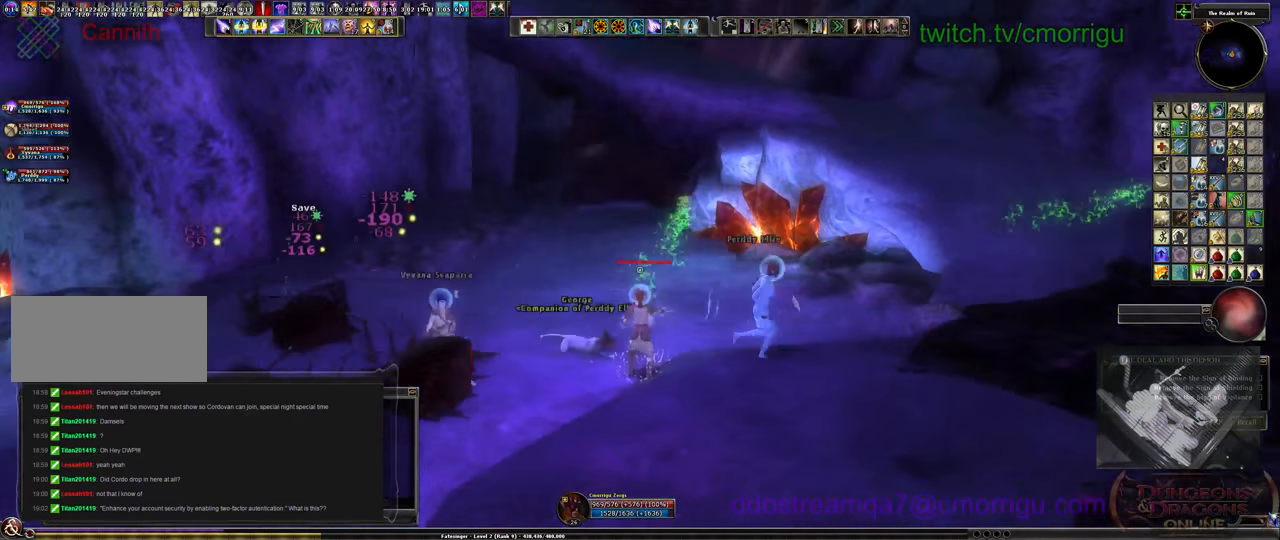
{"keys": ["w"], "events": [[366, "w", "down"]]}
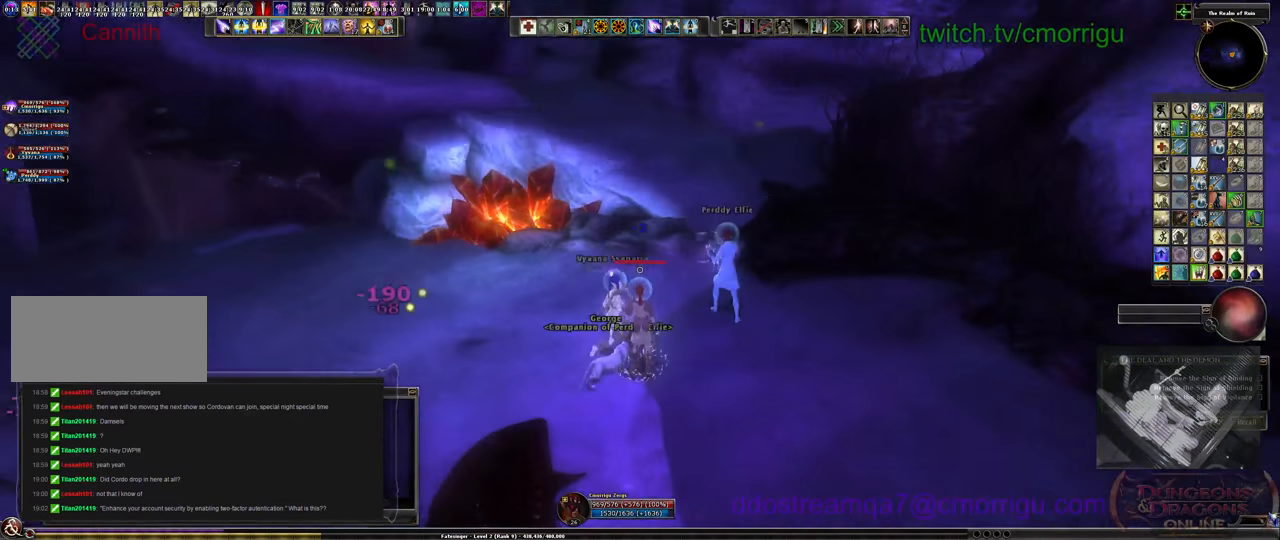
{"keys": []}
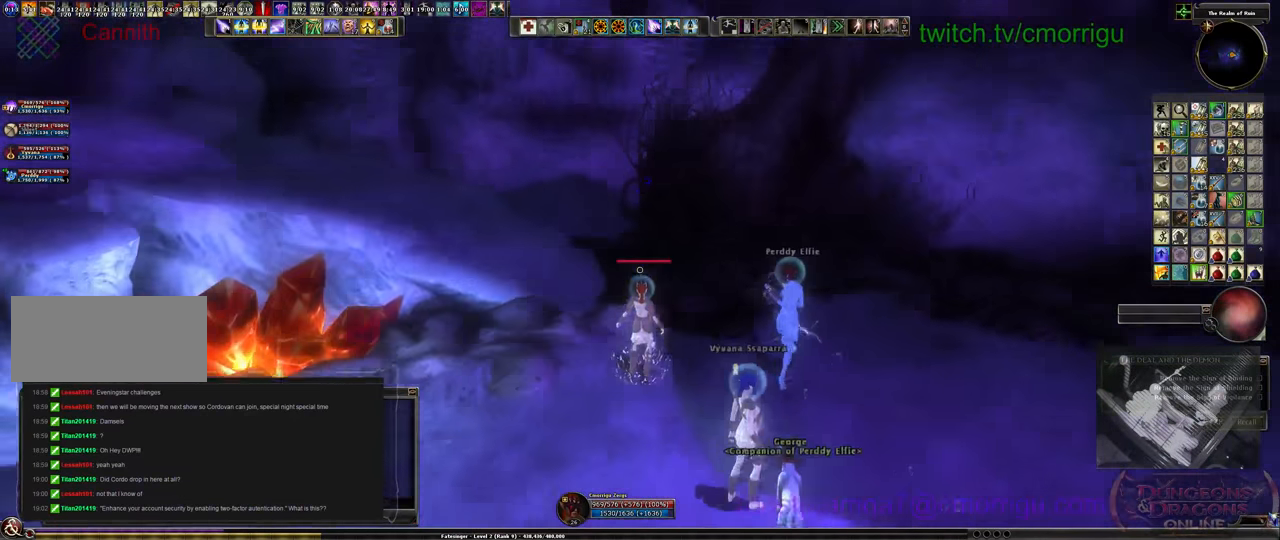
{"keys": []}
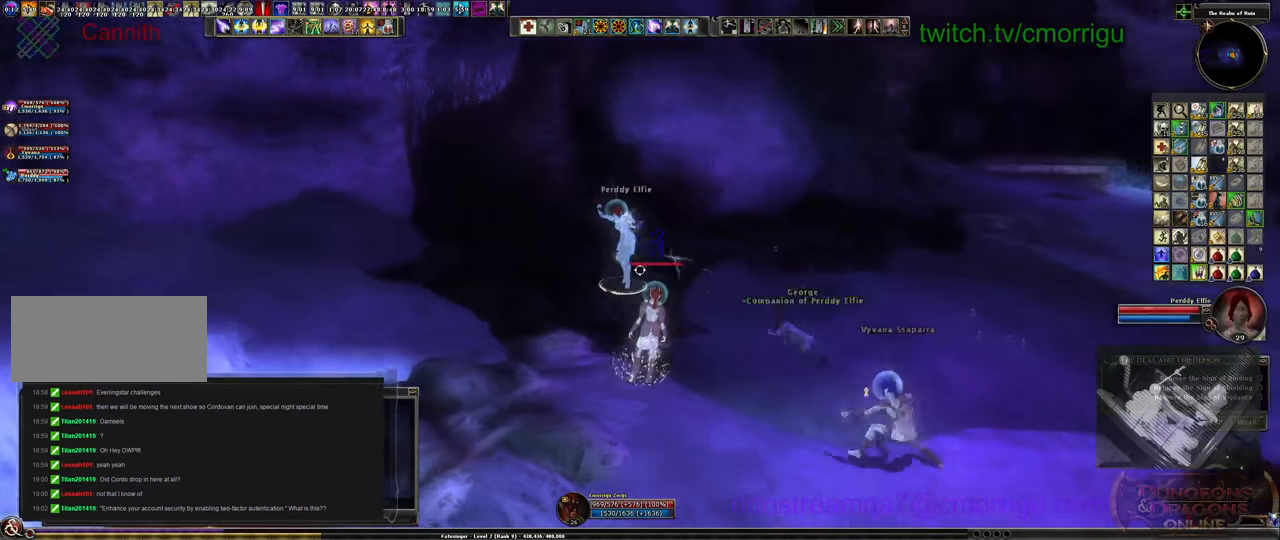
{"keys": ["space", "w"]}
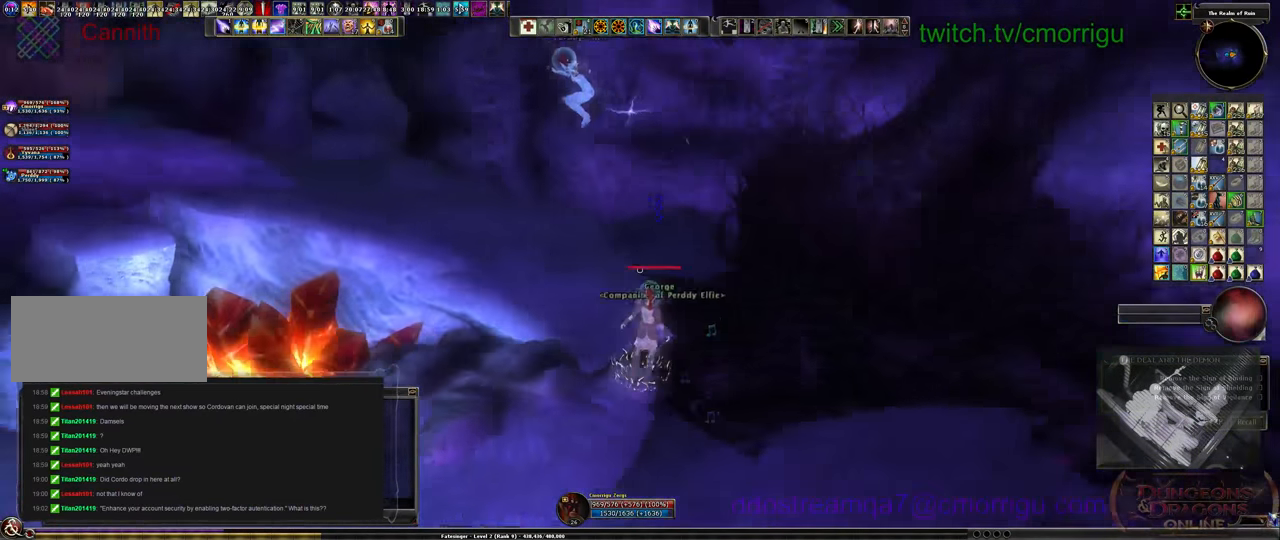
{"keys": ["w"], "events": [[166, "space", "up"]]}
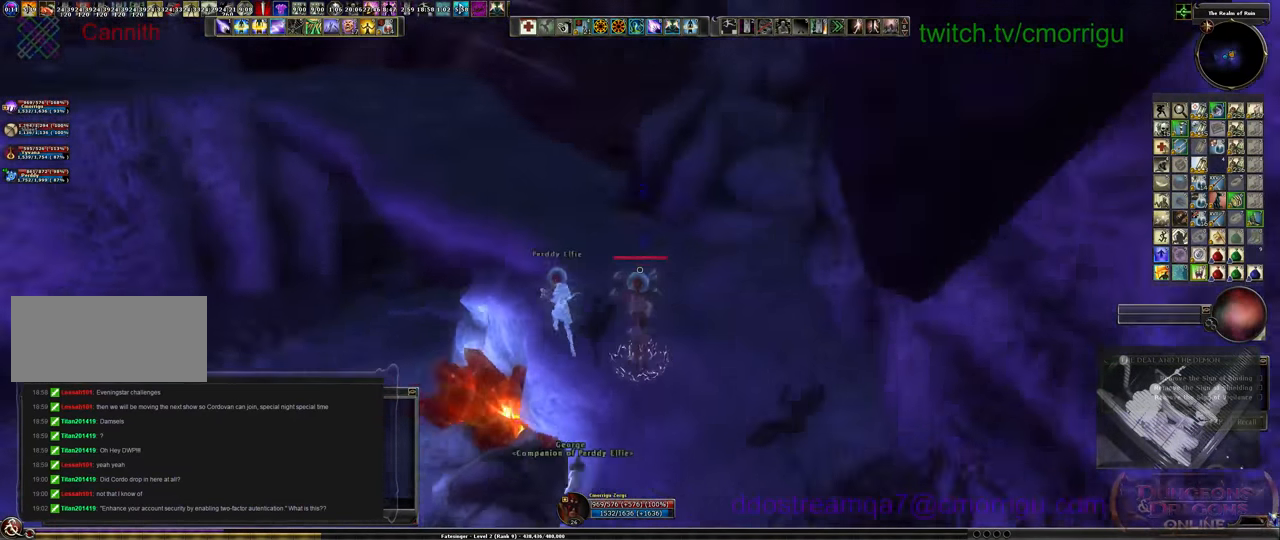
{"keys": ["w"], "events": []}
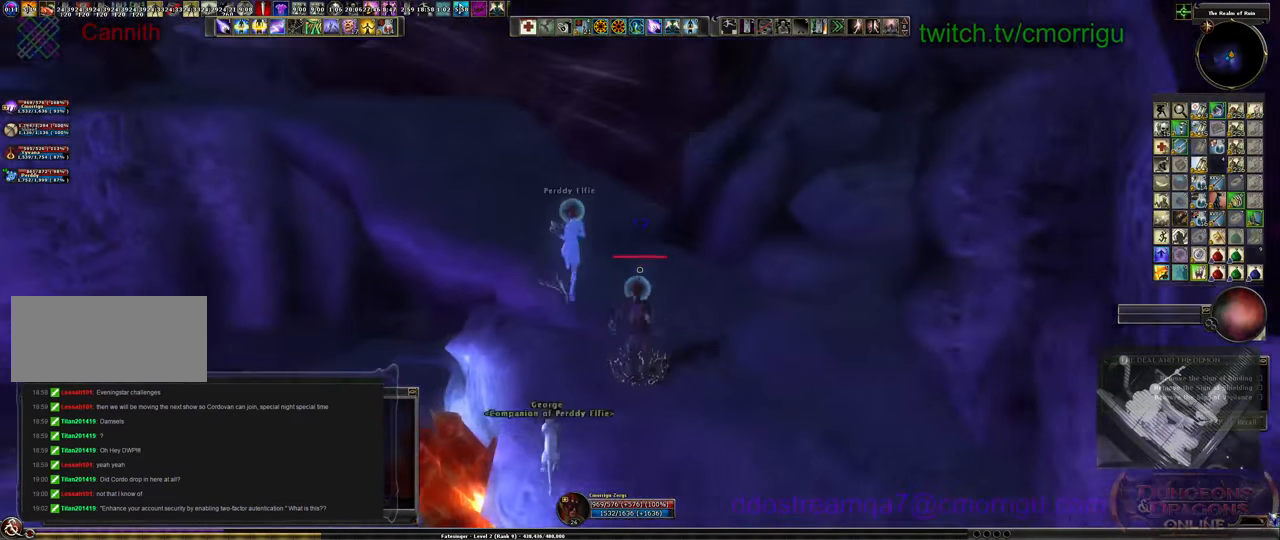
{"keys": ["w"], "events": []}
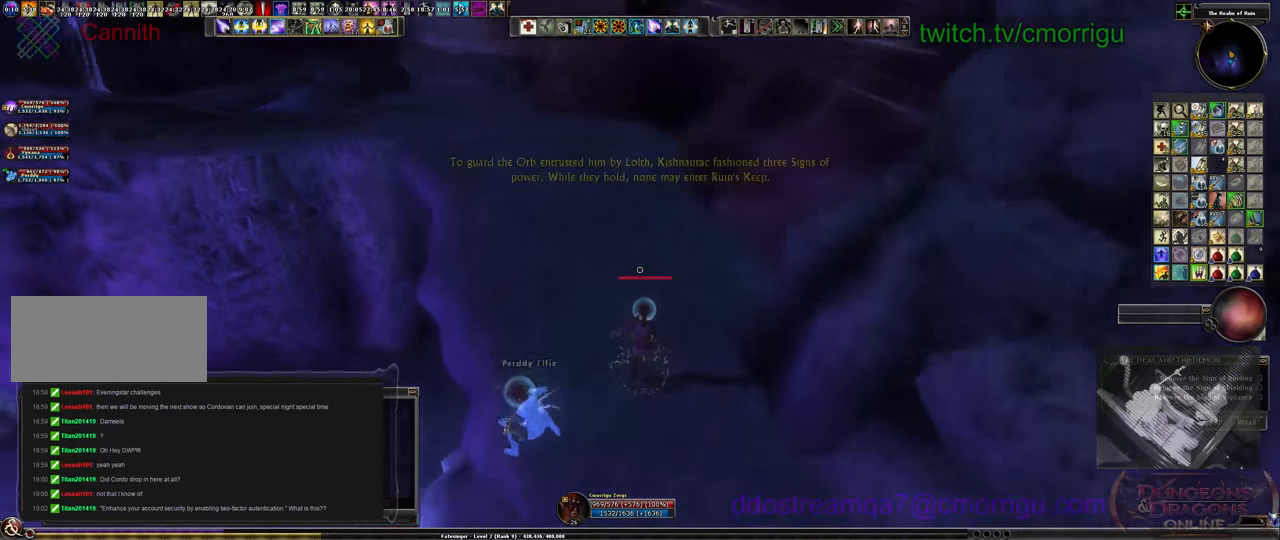
{"keys": [], "events": [[167, "w", "up"]]}
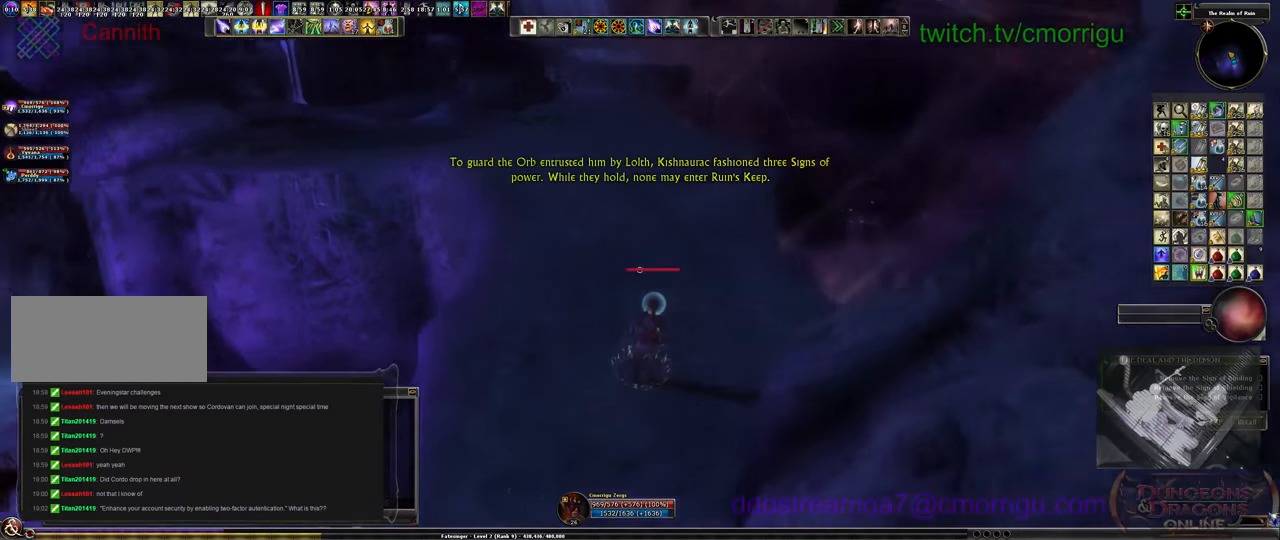
{"keys": ["w"], "events": [[500, "w", "down"]]}
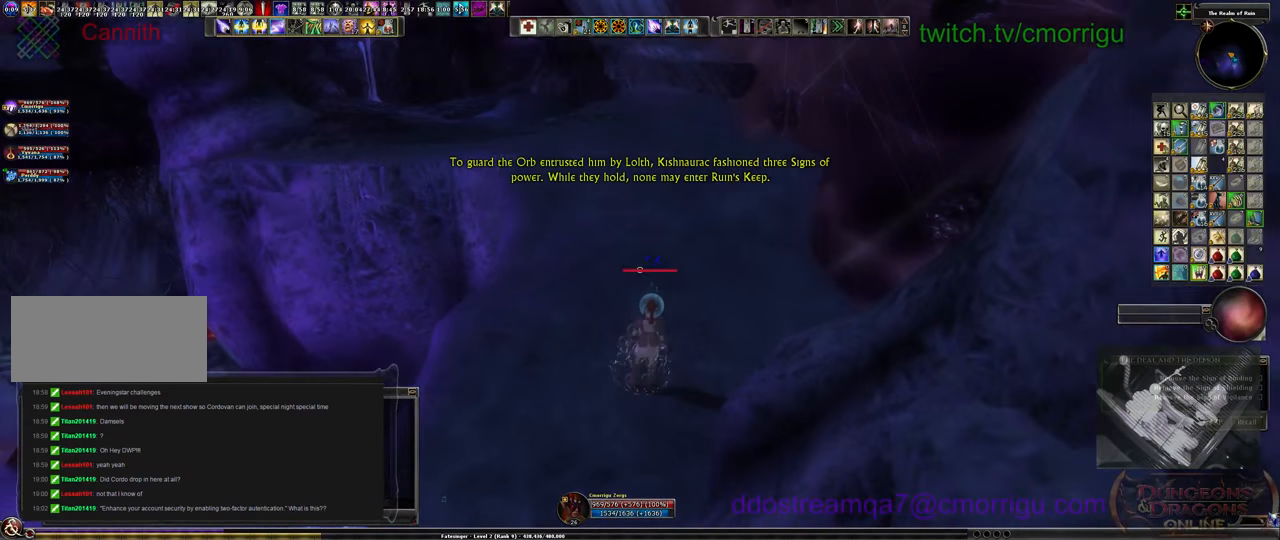
{"keys": [], "events": [[400, "w", "up"]]}
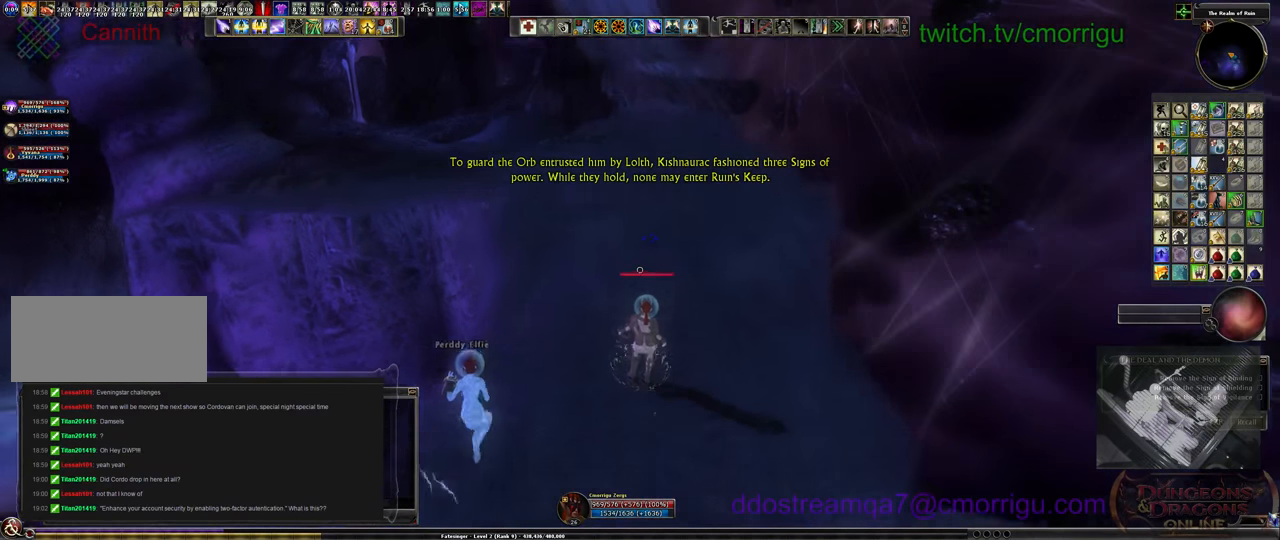
{"keys": [], "events": []}
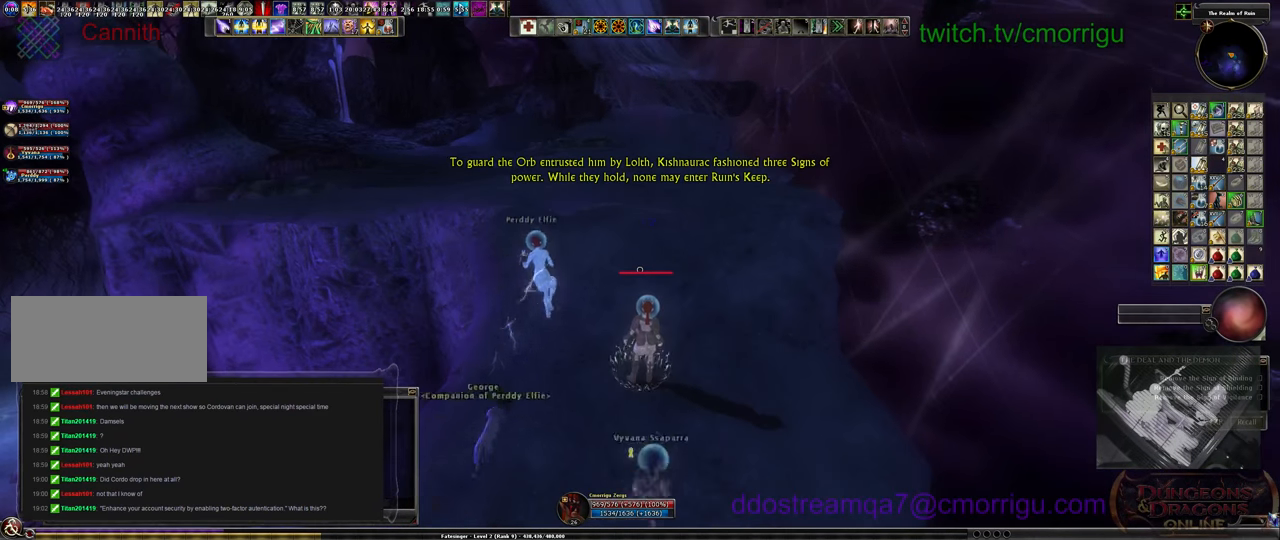
{"keys": ["w"], "events": [[34, "w", "down"]]}
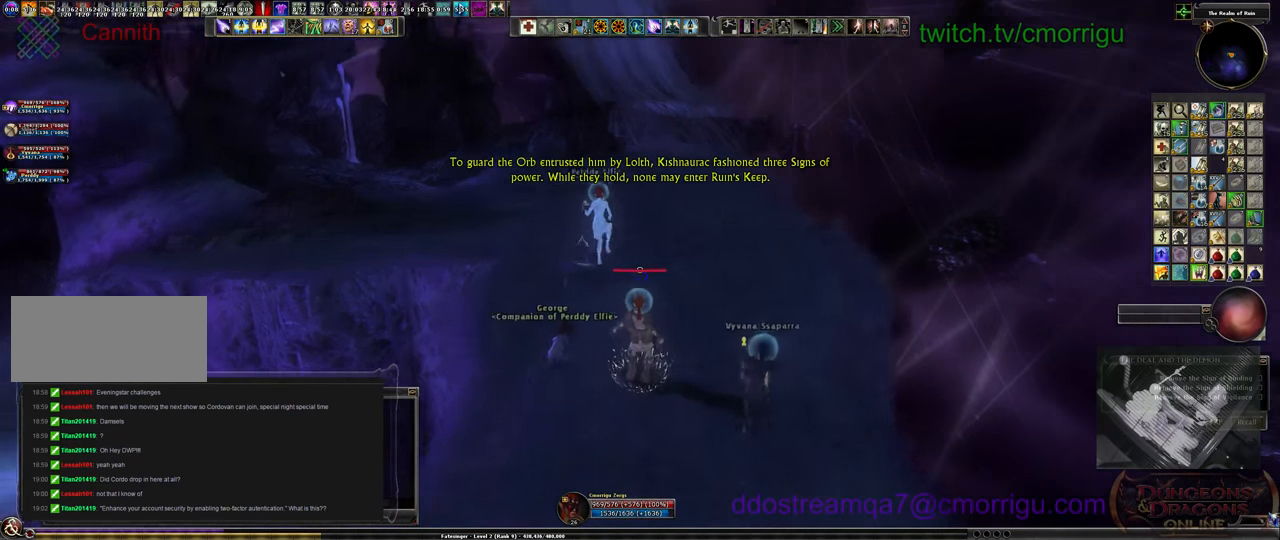
{"keys": ["w"], "events": []}
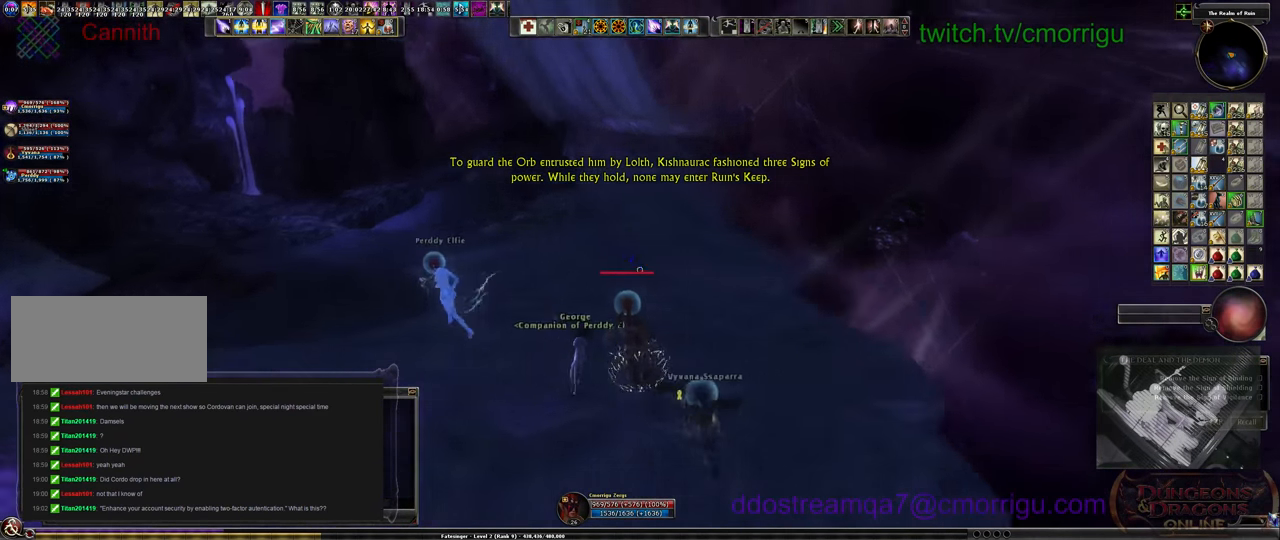
{"keys": ["w"], "events": []}
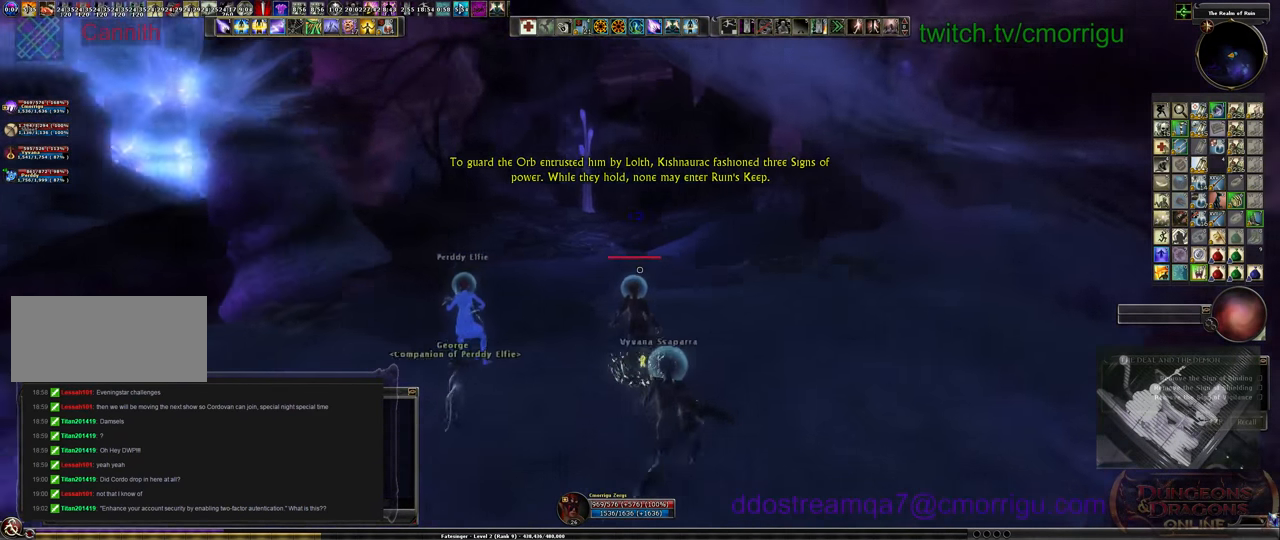
{"keys": ["w"], "events": [[234, "w", "up"], [500, "w", "down"]]}
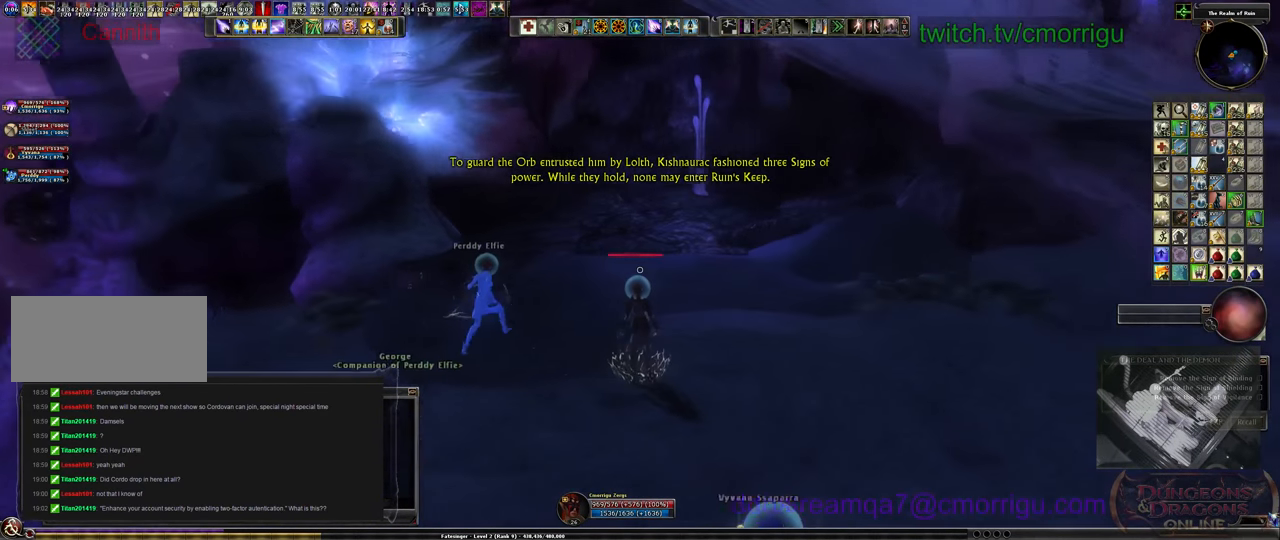
{"keys": ["w"], "events": []}
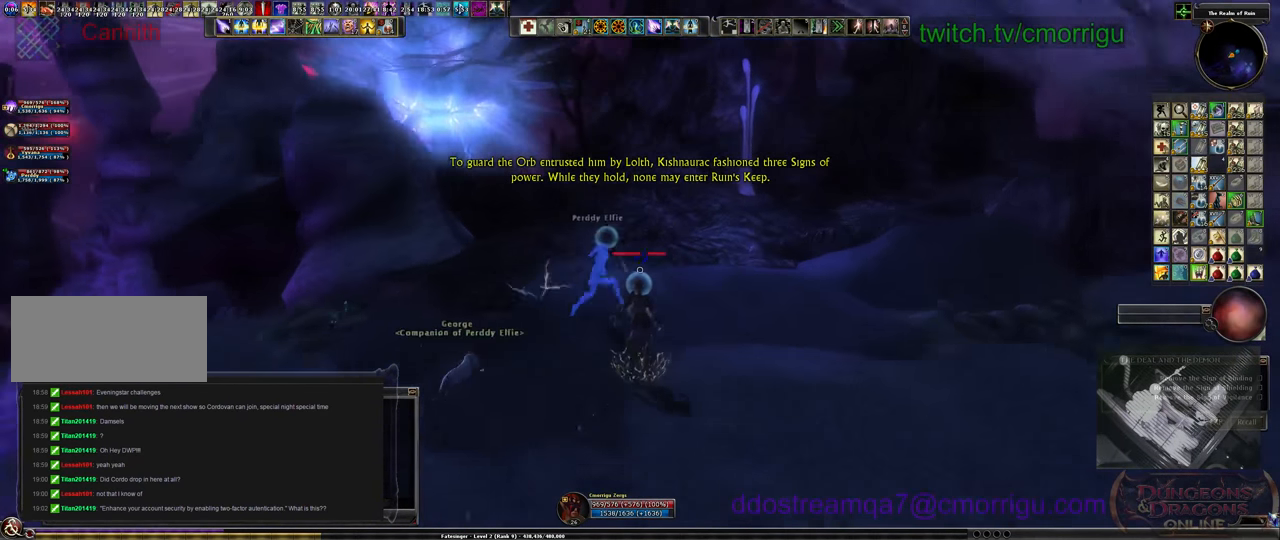
{"keys": ["w"], "events": []}
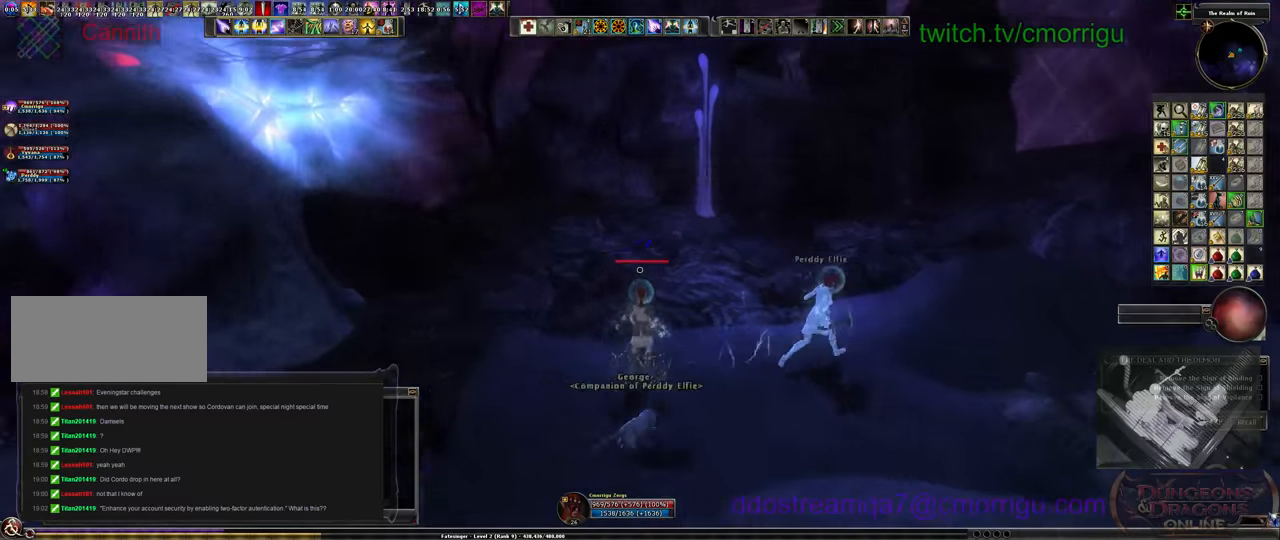
{"keys": ["a", "w"], "events": [[367, "a", "down"]]}
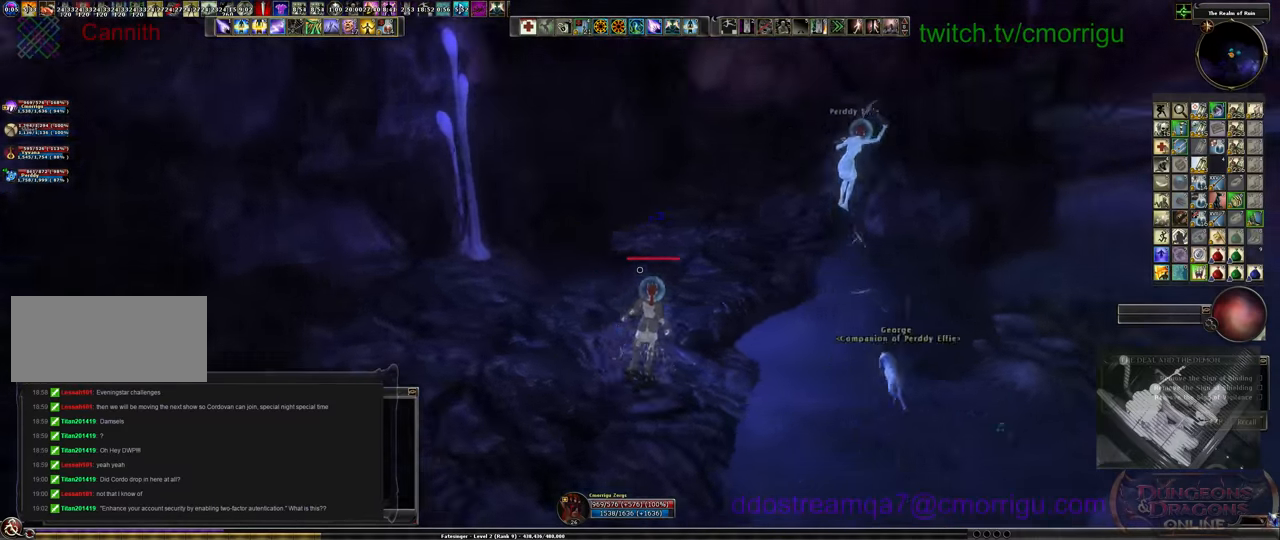
{"keys": ["w"], "events": [[200, "a", "up"]]}
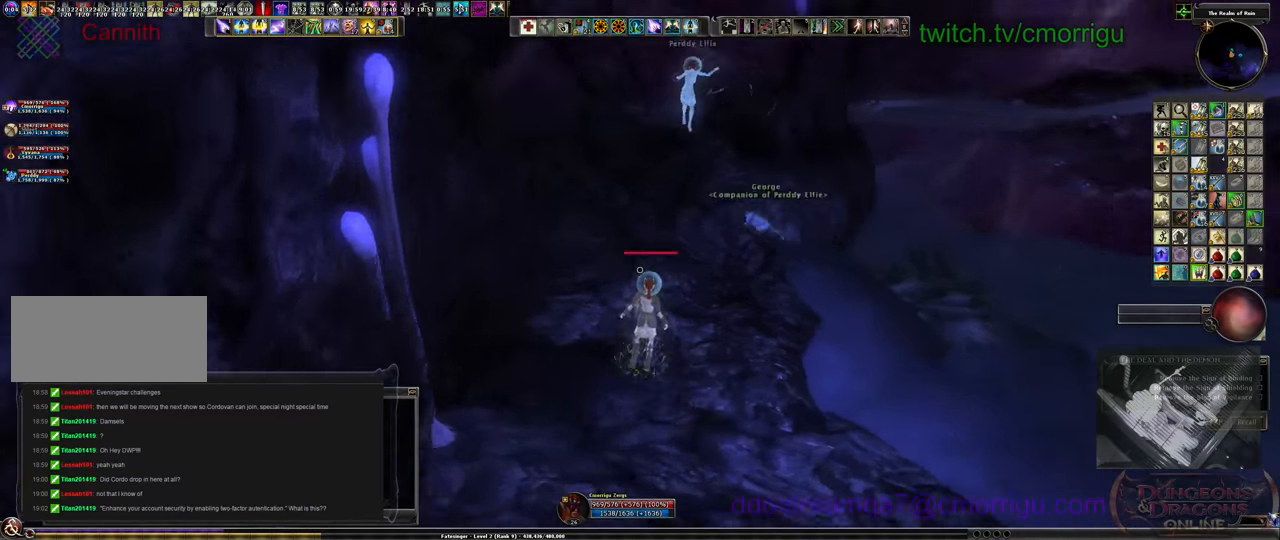
{"keys": ["w"], "events": []}
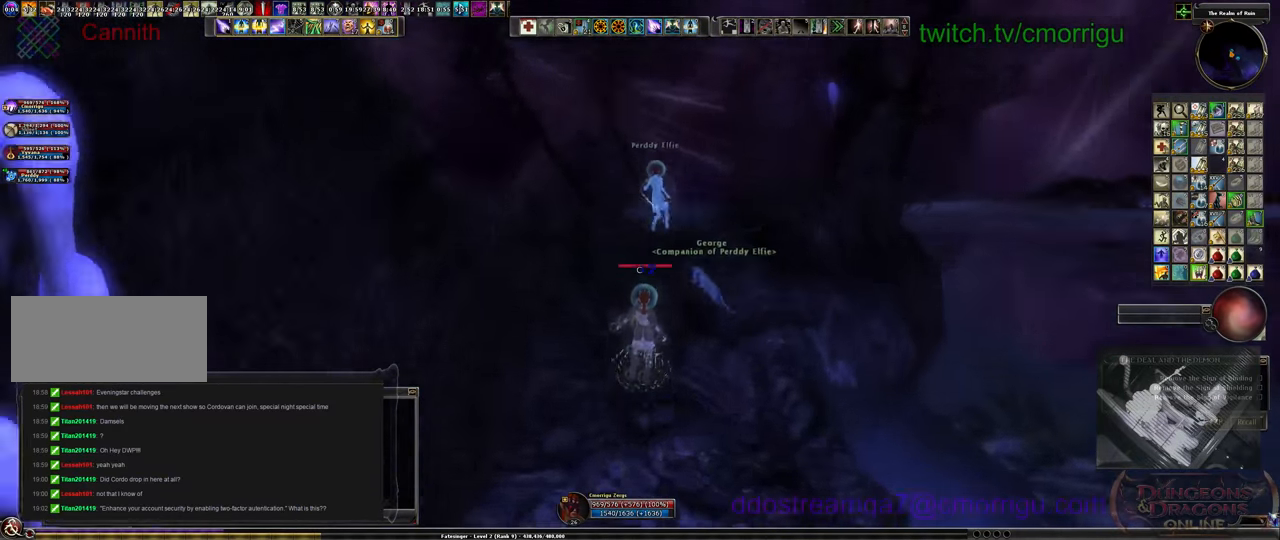
{"keys": ["w"], "events": []}
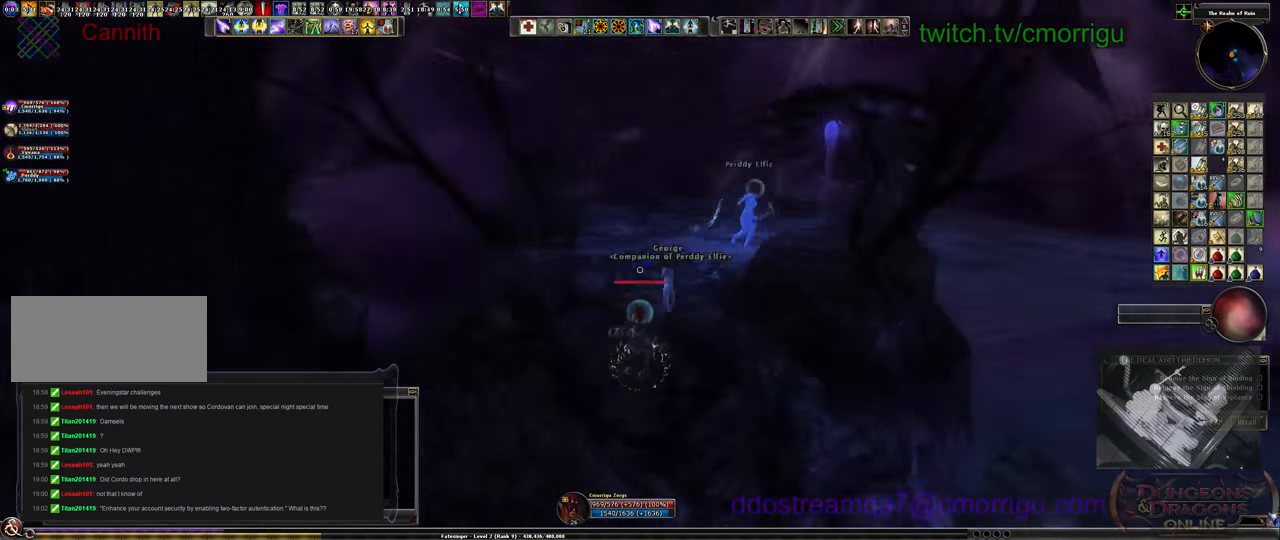
{"keys": ["w"], "events": []}
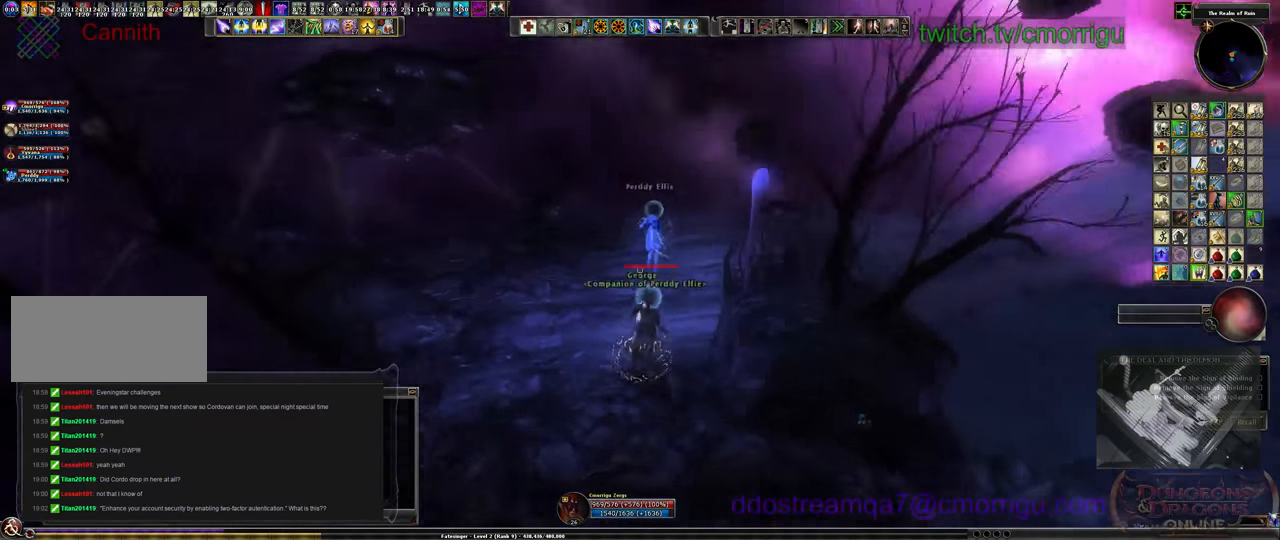
{"keys": [], "events": [[400, "w", "up"]]}
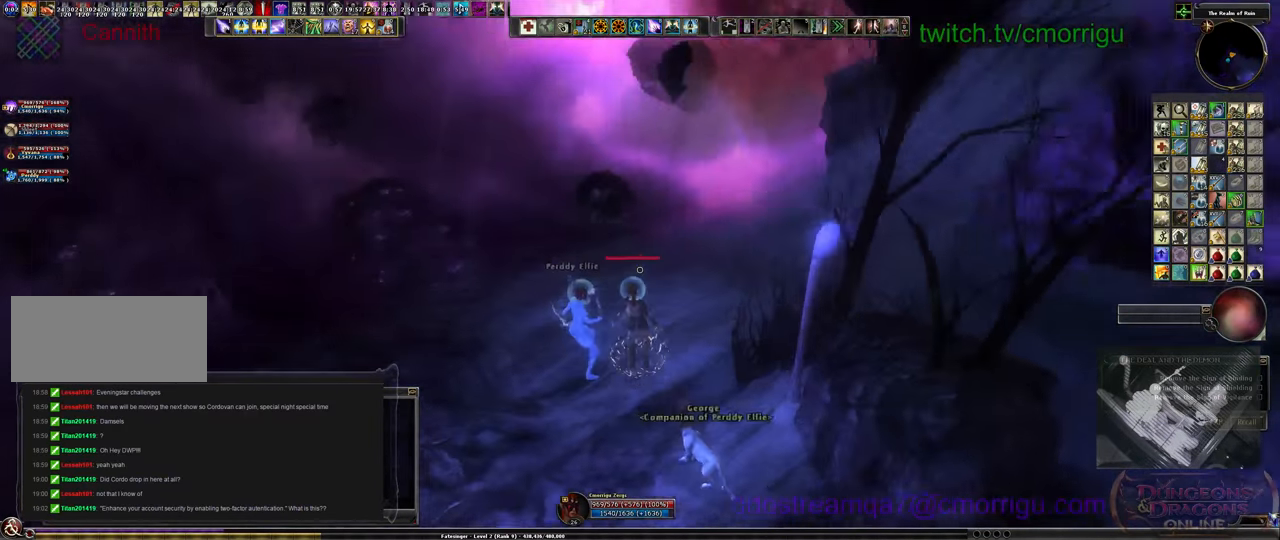
{"keys": [], "events": []}
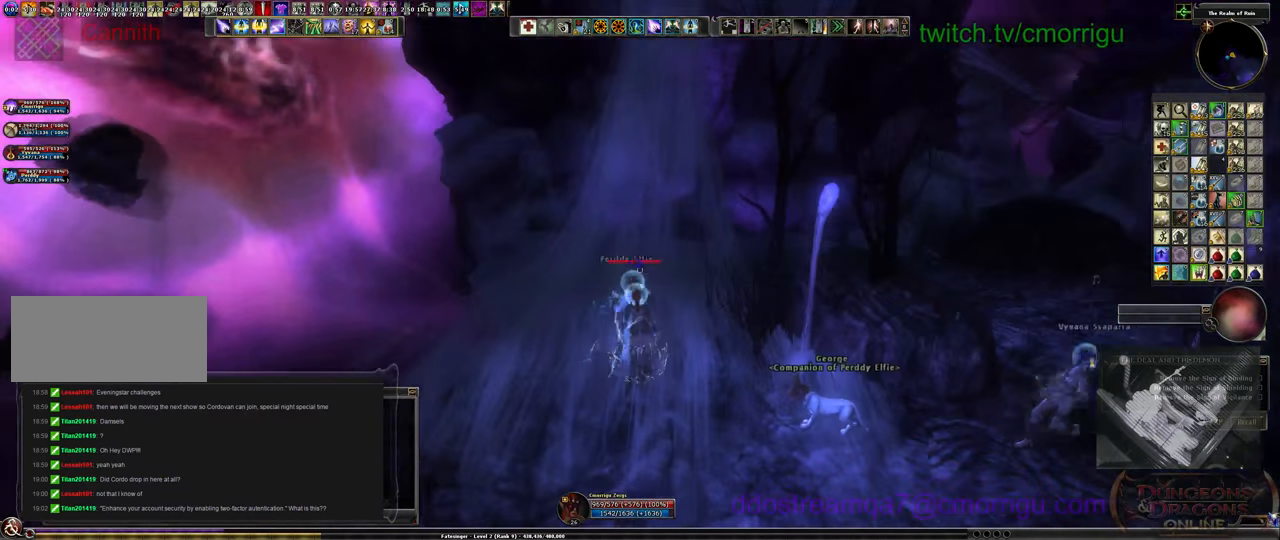
{"keys": ["w"], "events": [[67, "a", "down"], [67, "w", "down"], [133, "a", "up"]]}
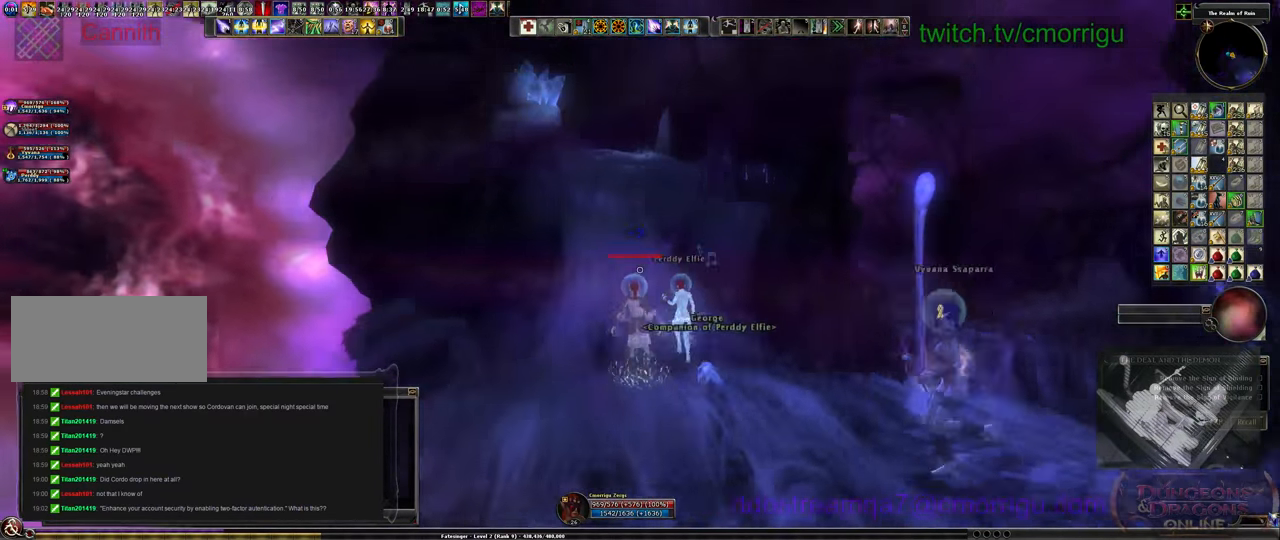
{"keys": ["w"], "events": []}
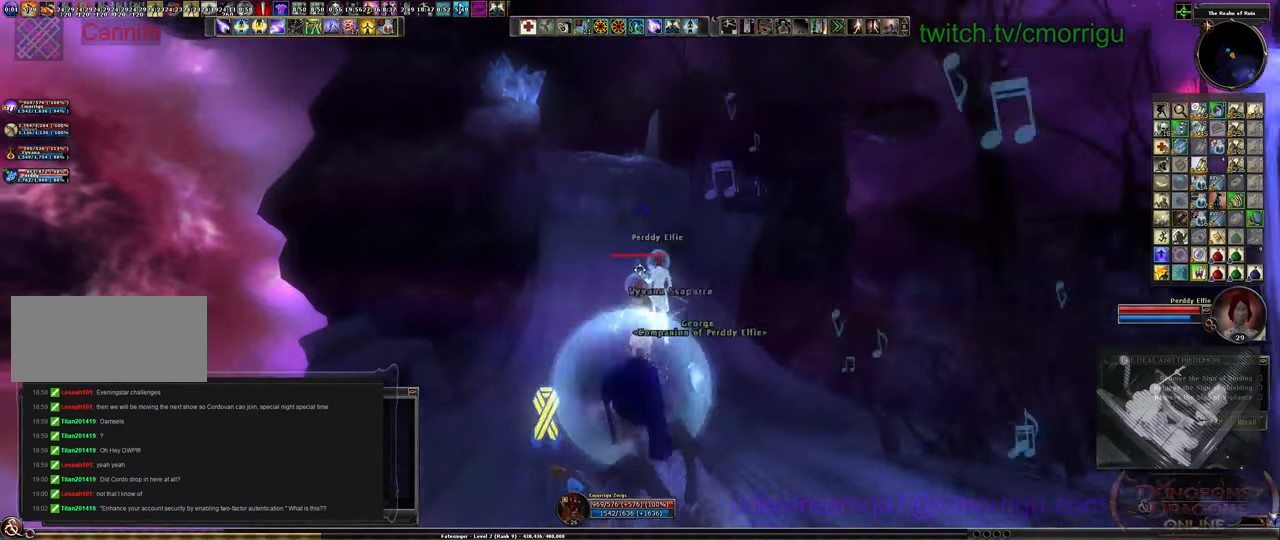
{"keys": ["w"], "events": []}